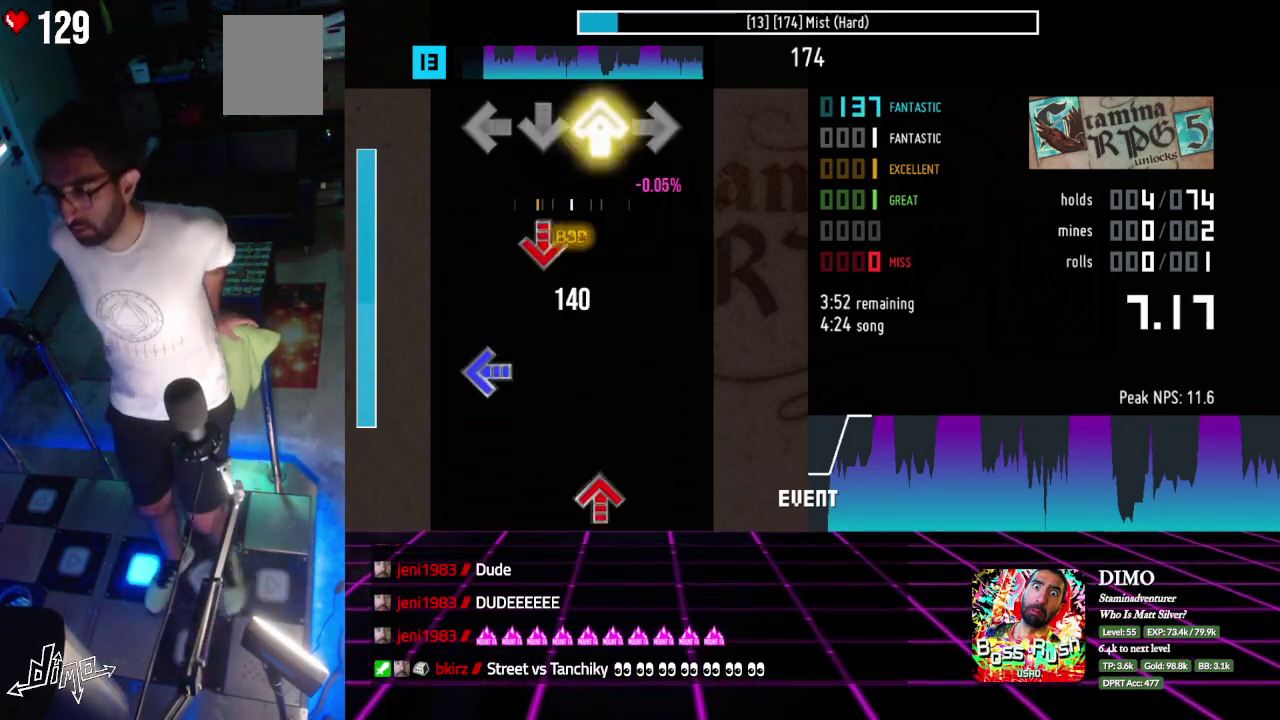
Gameplay with a controller; each line is a JSON object with the inputs held at the frame after it. "events" lists button and stick changes between this image and that frame as [ms after this image, input, new state], when the widget could be followed in between. Not read: L3 R3.
{"buttons": ["DPAD_LEFT"], "events": [[17, "DPAD_RIGHT", "up"], [117, "DPAD_UP", "up"], [167, "DPAD_DOWN", "down"], [333, "DPAD_DOWN", "up"], [350, "DPAD_LEFT", "down"]]}
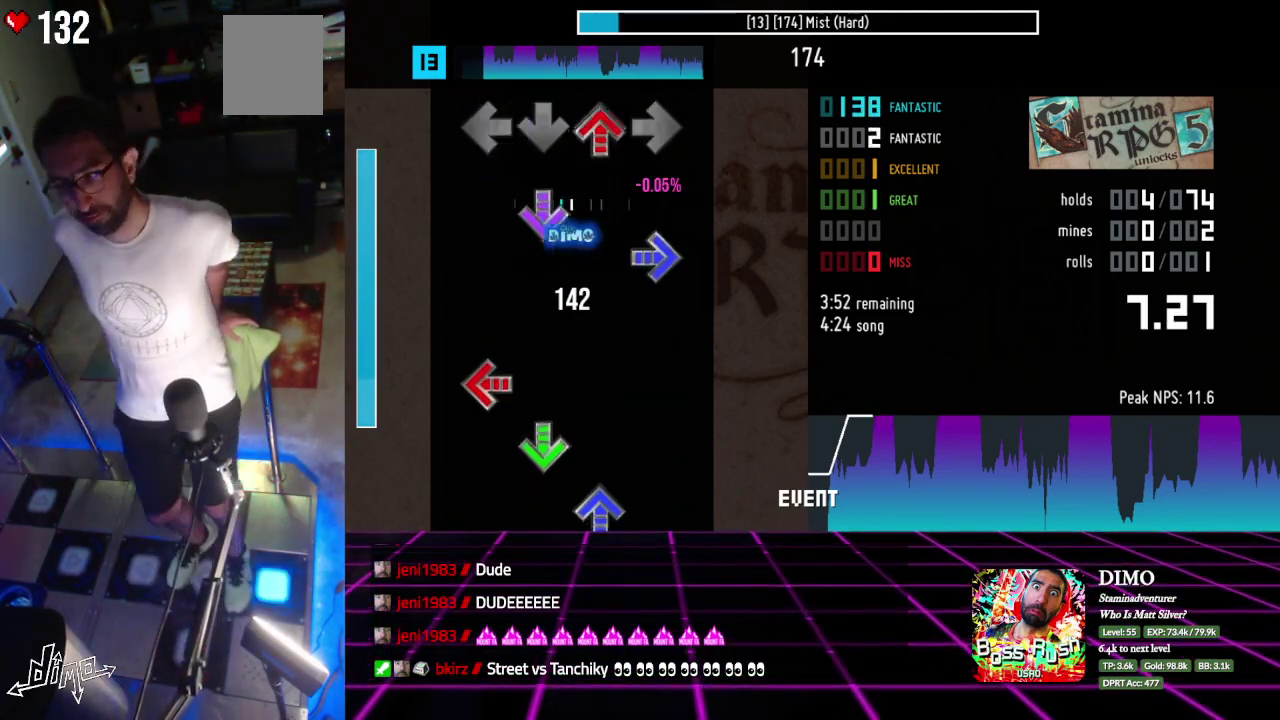
{"buttons": ["DPAD_DOWN"]}
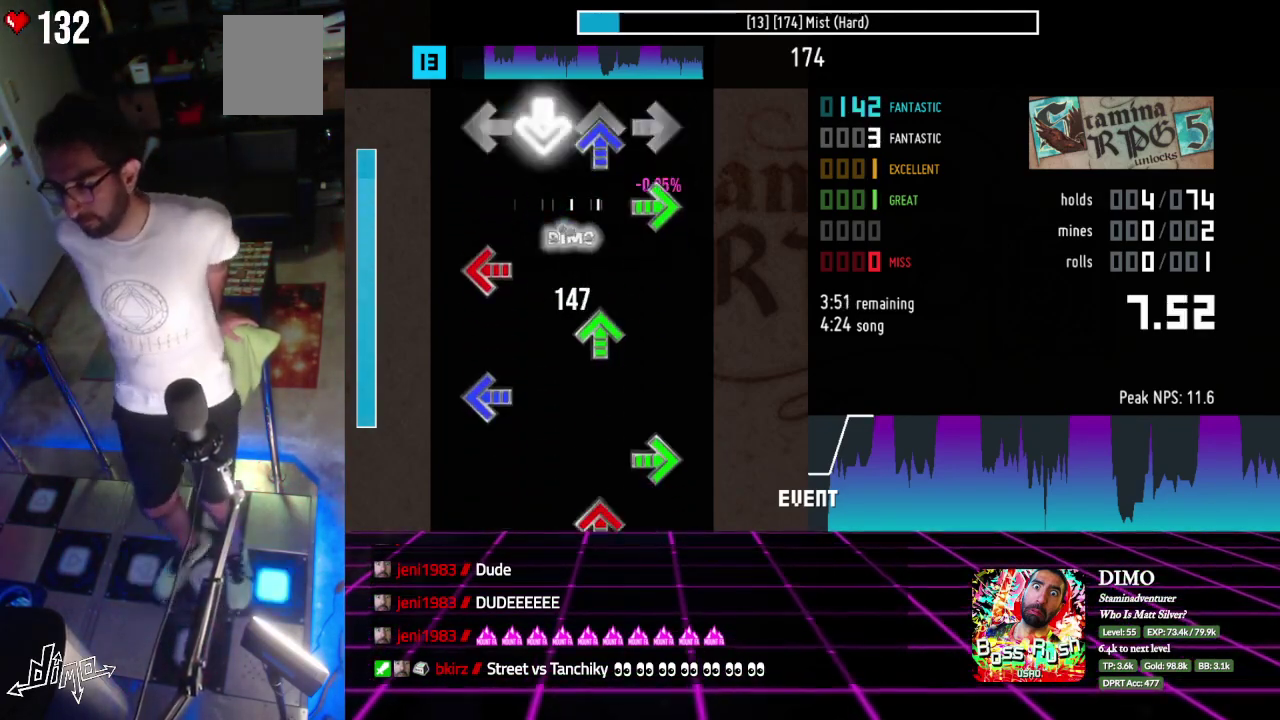
{"buttons": ["DPAD_RIGHT"]}
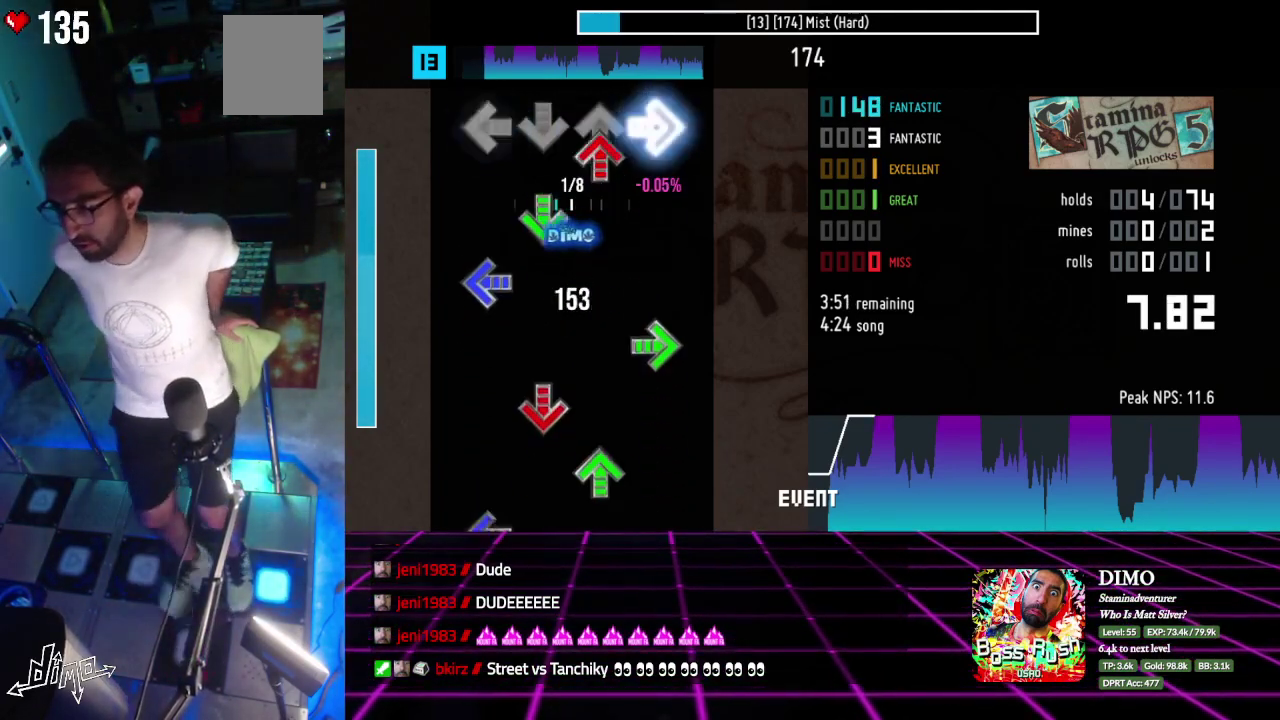
{"buttons": ["DPAD_UP"]}
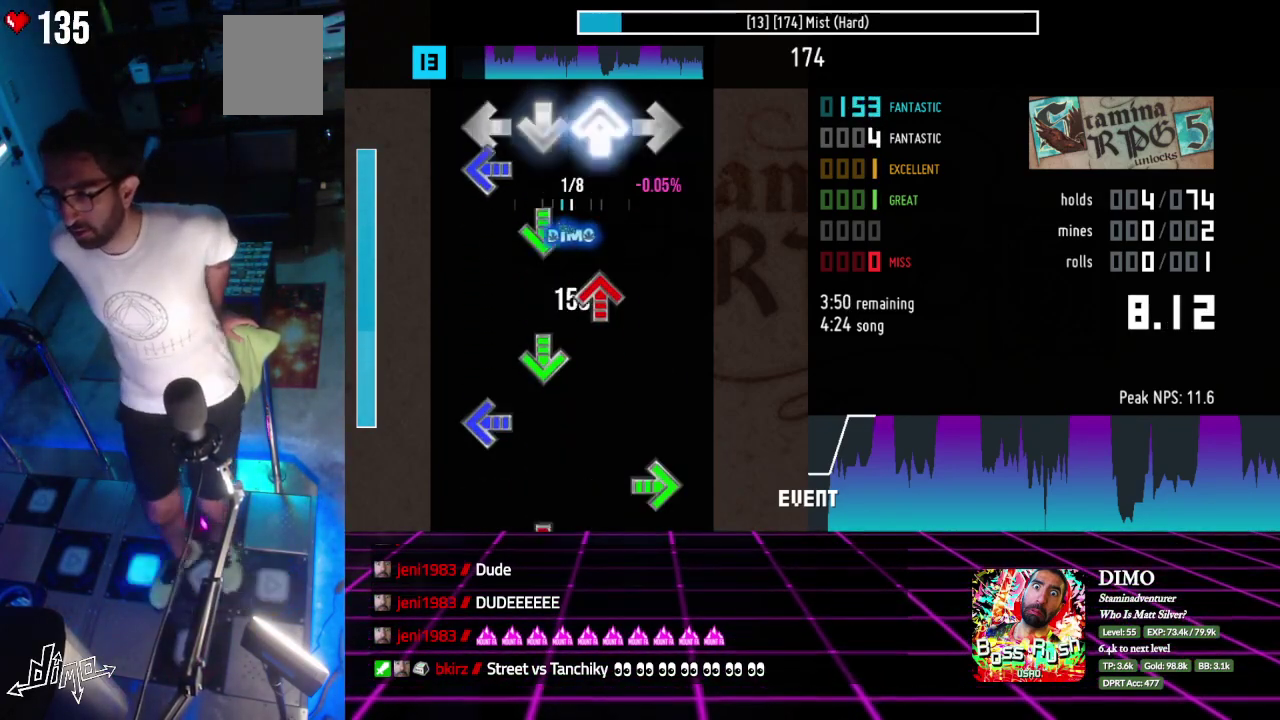
{"buttons": [], "events": [[33, "DPAD_UP", "up"], [67, "DPAD_LEFT", "down"], [150, "DPAD_LEFT", "up"], [167, "DPAD_DOWN", "down"], [217, "DPAD_DOWN", "up"], [250, "DPAD_UP", "down"], [317, "DPAD_DOWN", "down"], [317, "DPAD_UP", "up"], [383, "DPAD_DOWN", "up"], [417, "DPAD_LEFT", "down"], [483, "DPAD_LEFT", "up"]]}
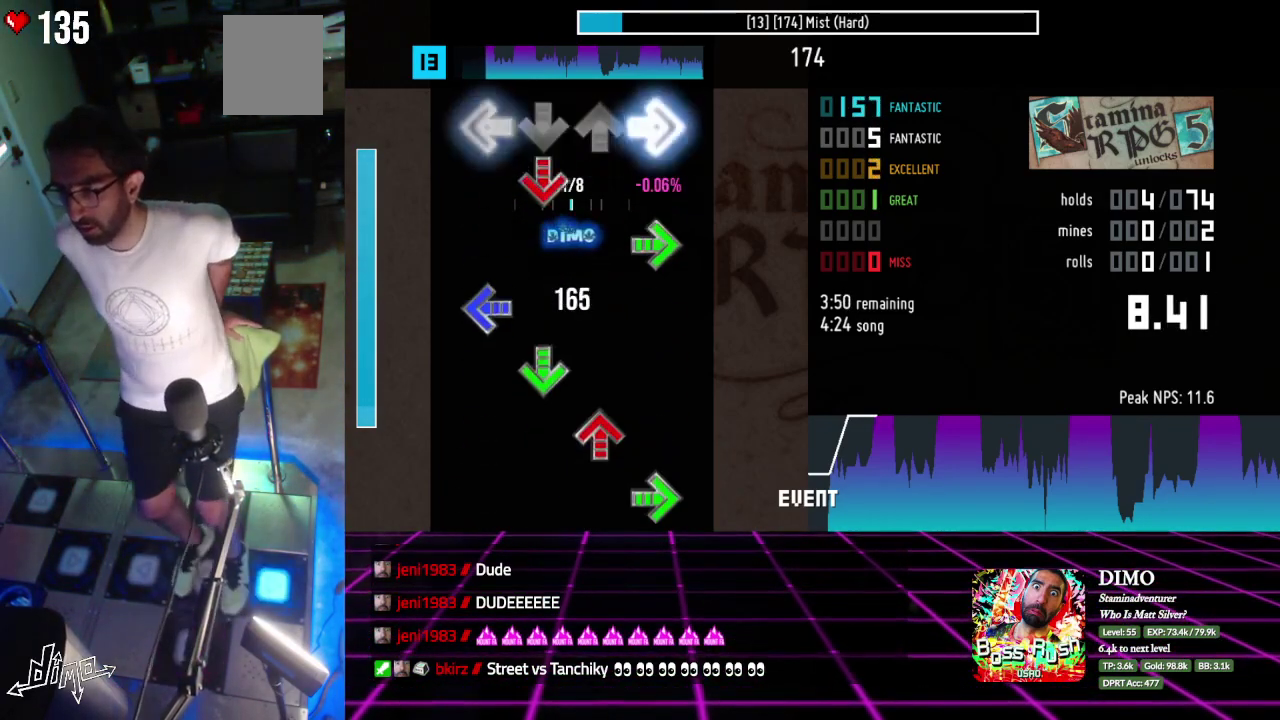
{"buttons": []}
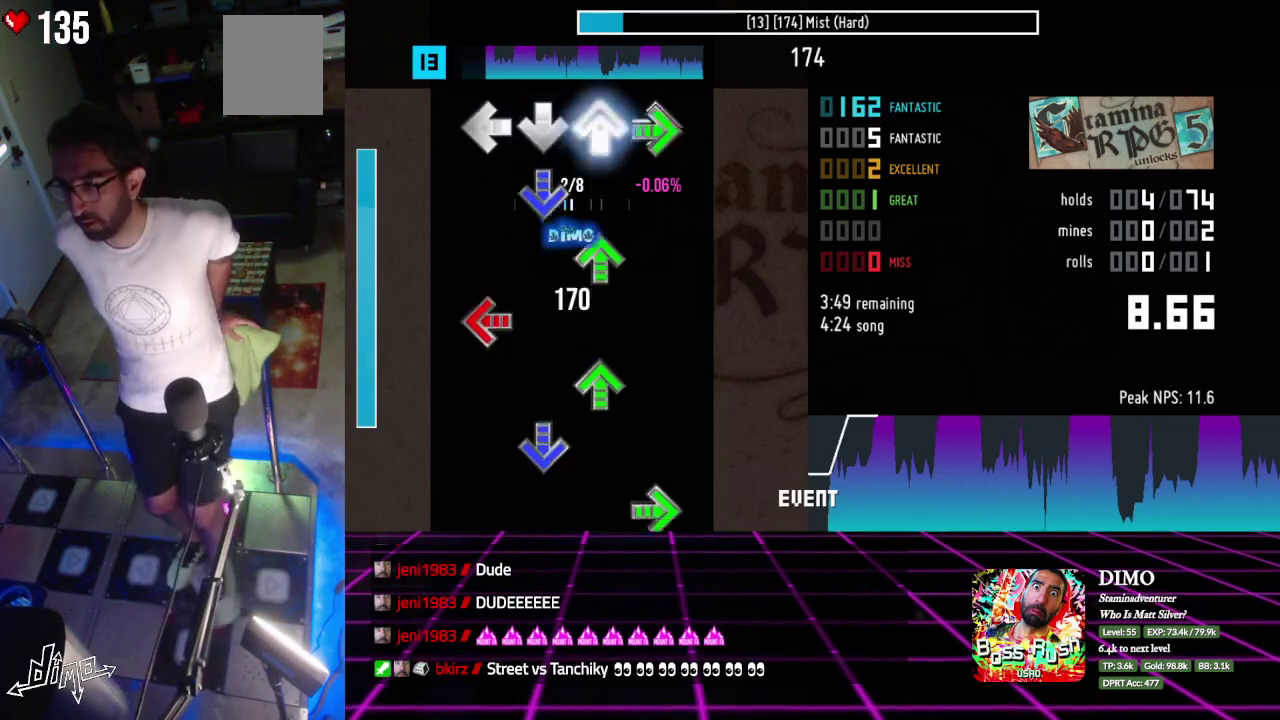
{"buttons": ["DPAD_DOWN"]}
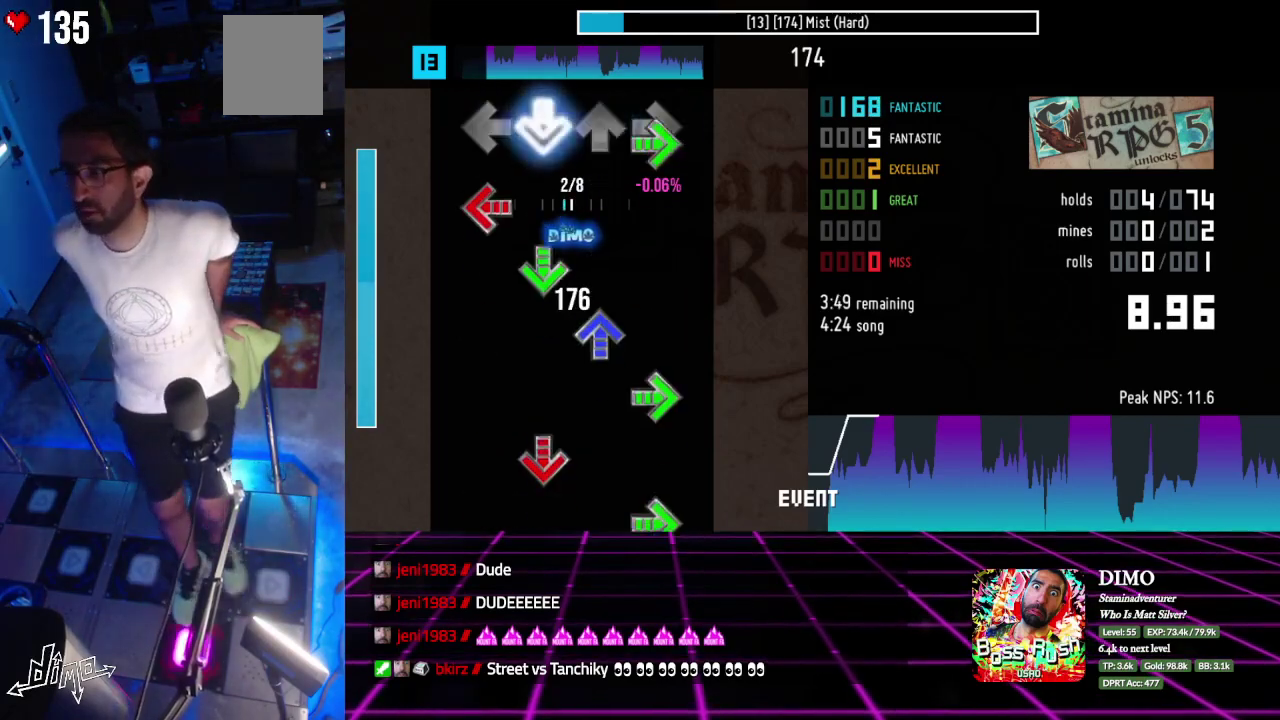
{"buttons": ["DPAD_DOWN"]}
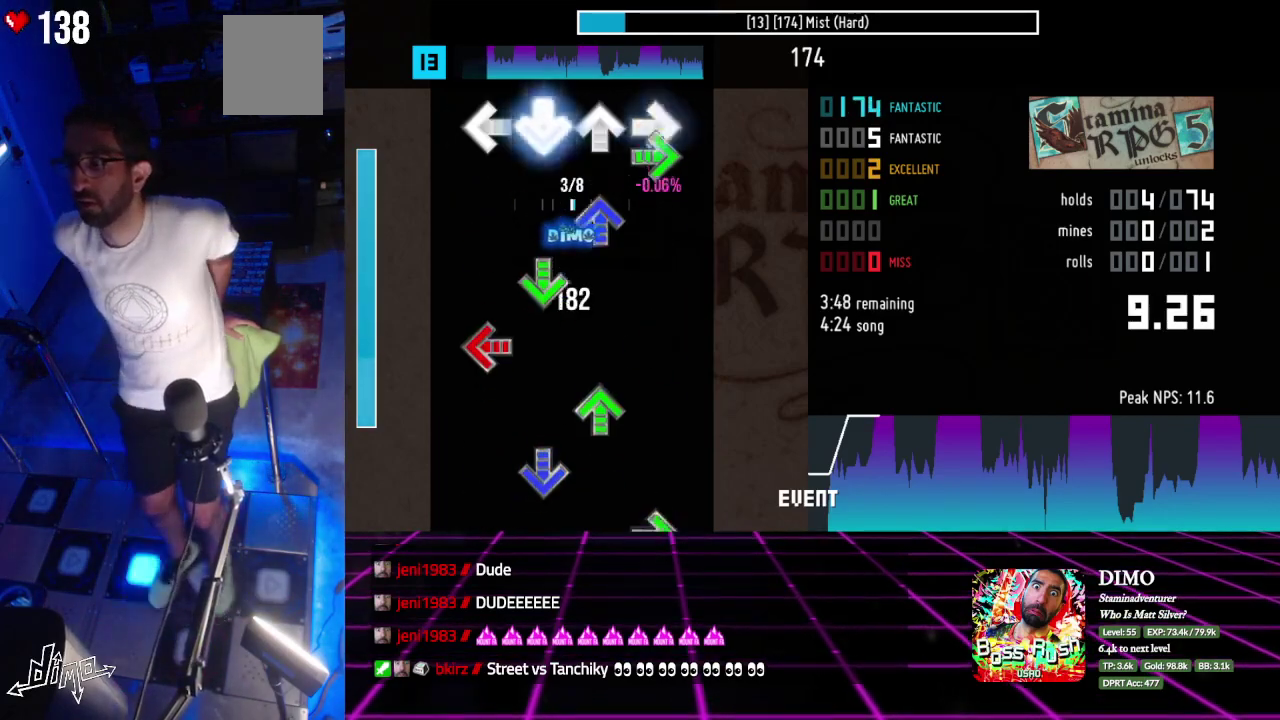
{"buttons": ["DPAD_DOWN"]}
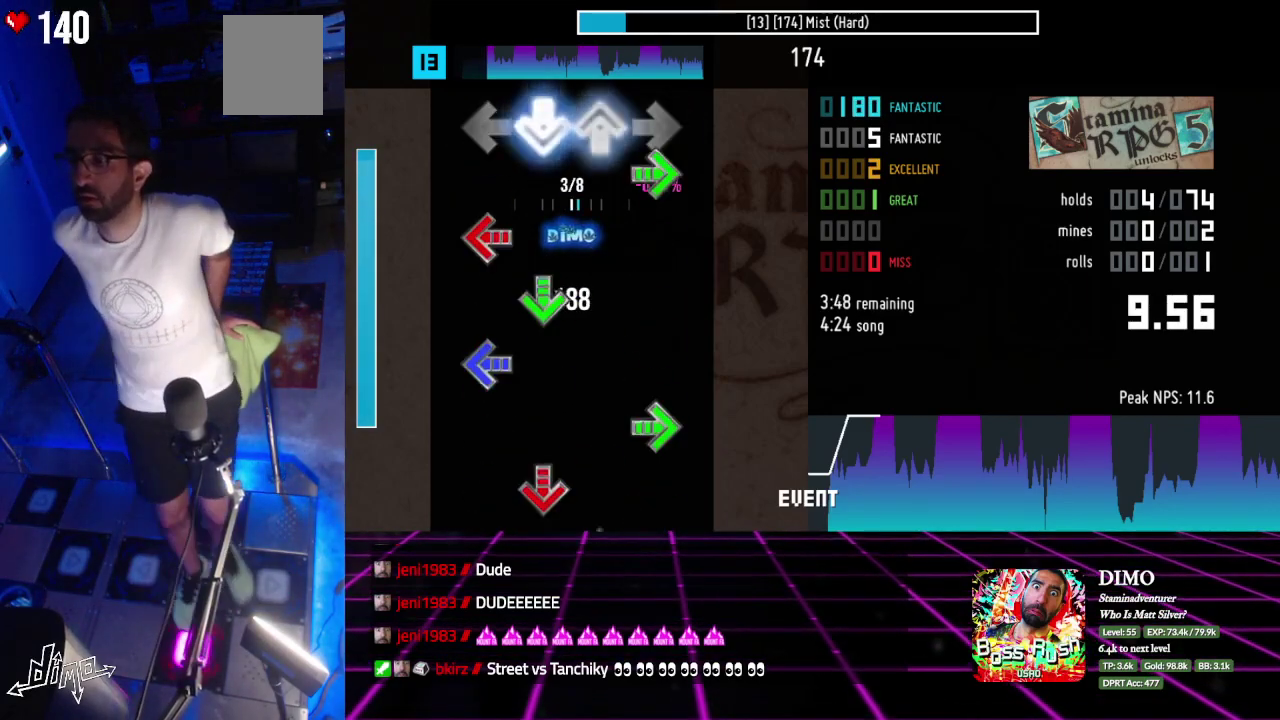
{"buttons": ["DPAD_RIGHT"], "events": [[50, "DPAD_DOWN", "up"], [83, "DPAD_RIGHT", "down"], [150, "DPAD_RIGHT", "up"], [167, "DPAD_LEFT", "down"], [250, "DPAD_DOWN", "down"], [250, "DPAD_LEFT", "up"], [317, "DPAD_DOWN", "up"], [333, "DPAD_LEFT", "down"], [383, "DPAD_LEFT", "up"], [433, "DPAD_RIGHT", "down"]]}
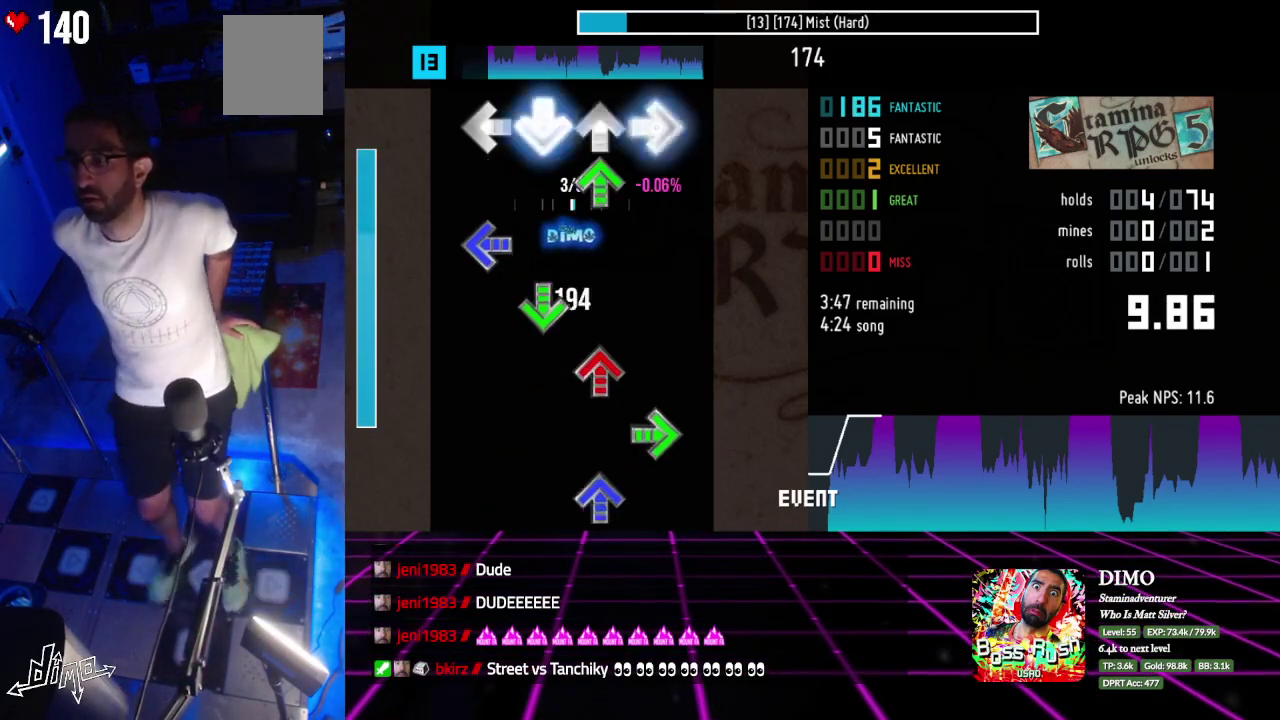
{"buttons": ["DPAD_RIGHT"]}
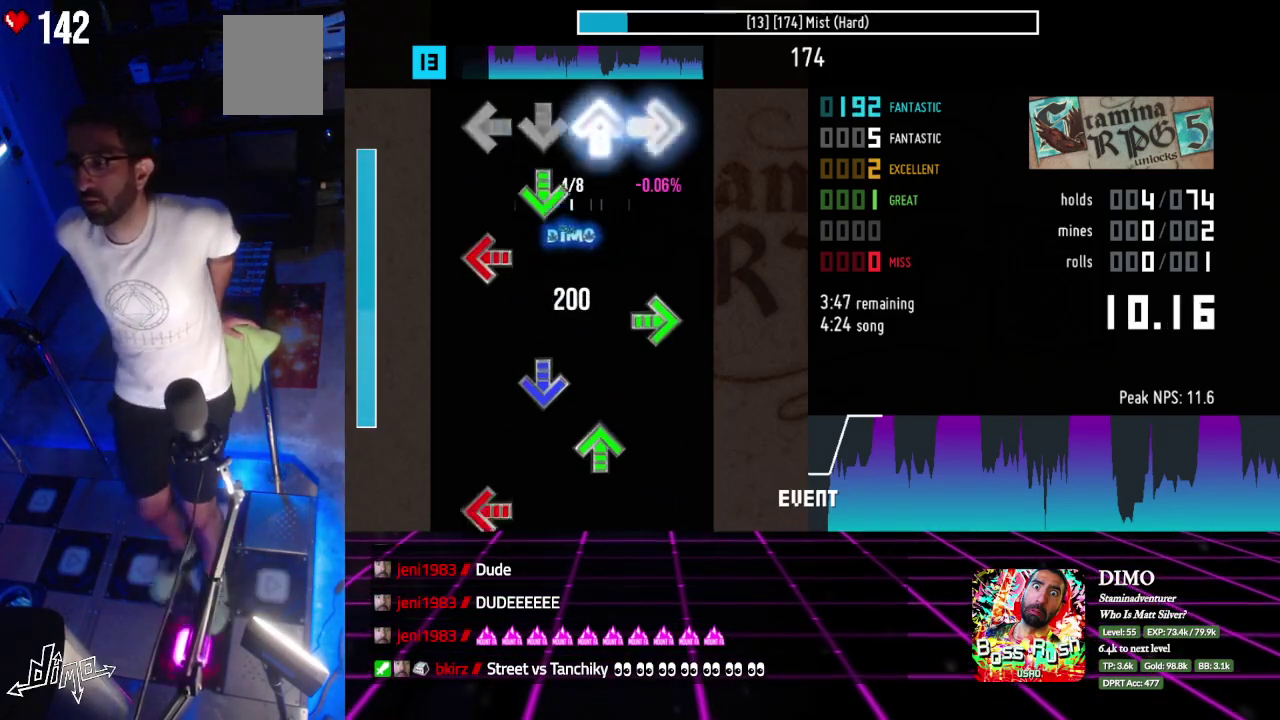
{"buttons": ["DPAD_UP"]}
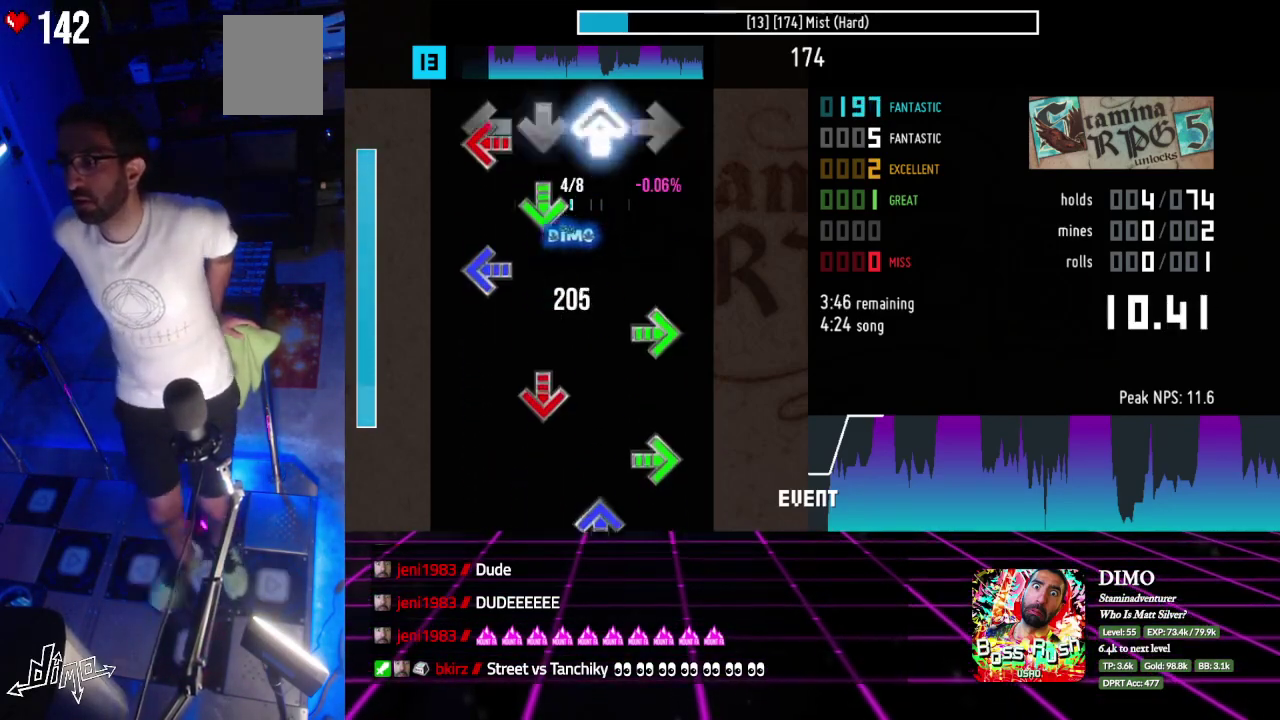
{"buttons": ["DPAD_RIGHT"]}
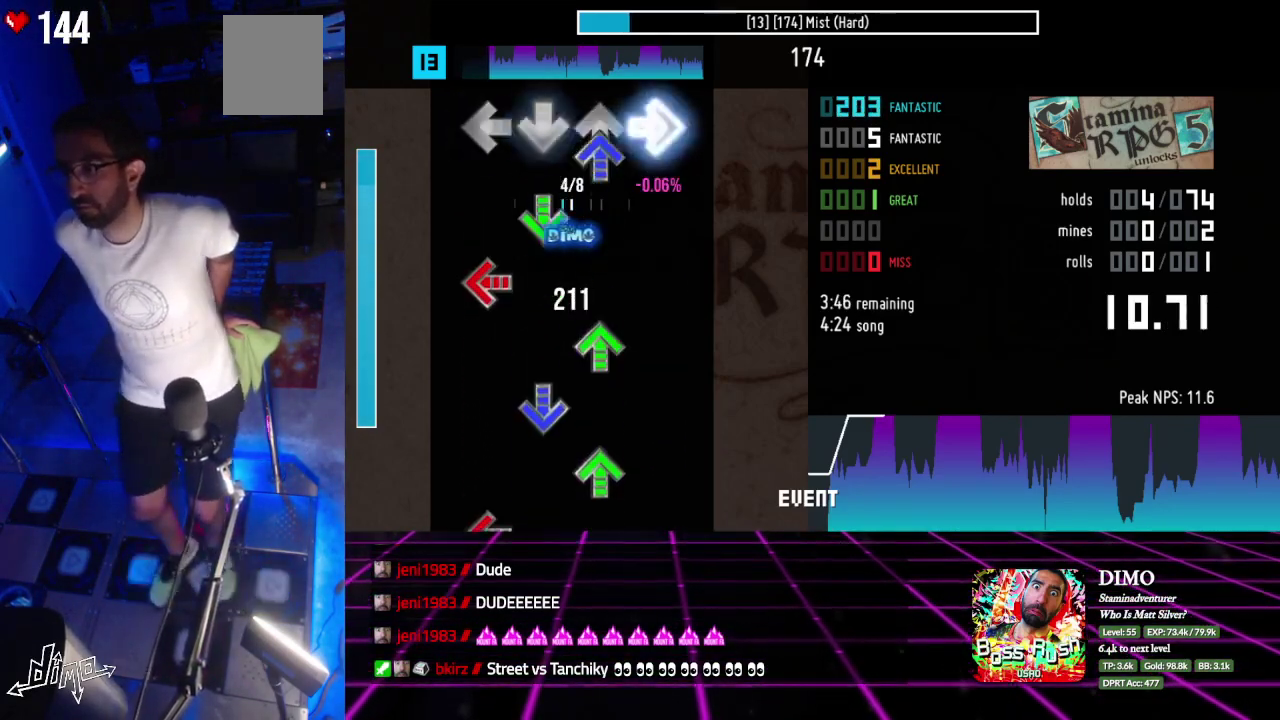
{"buttons": ["DPAD_UP"]}
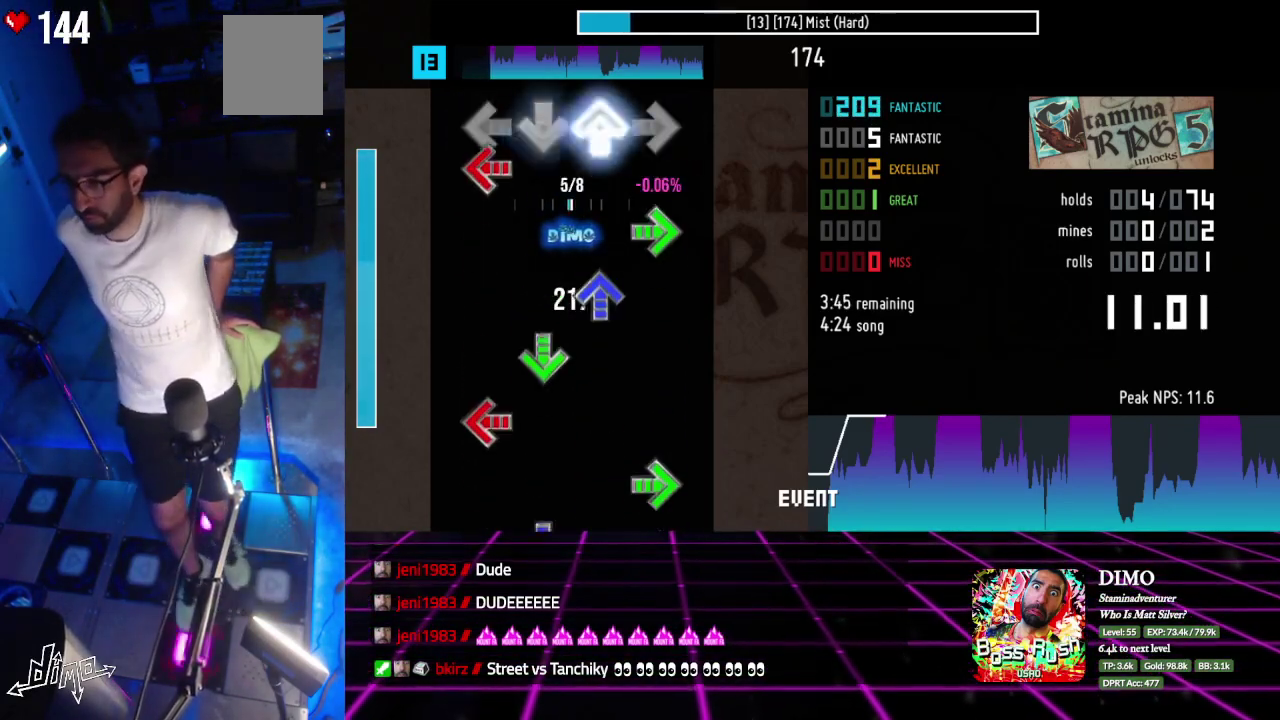
{"buttons": ["DPAD_LEFT"]}
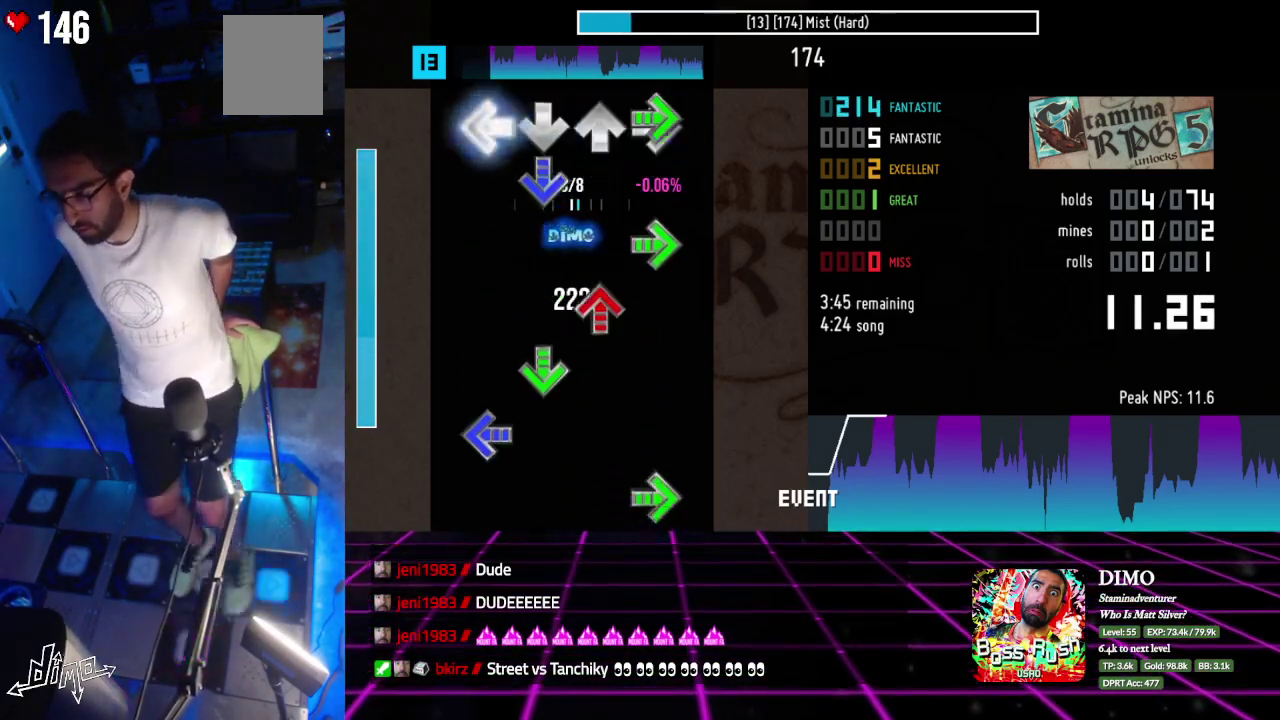
{"buttons": []}
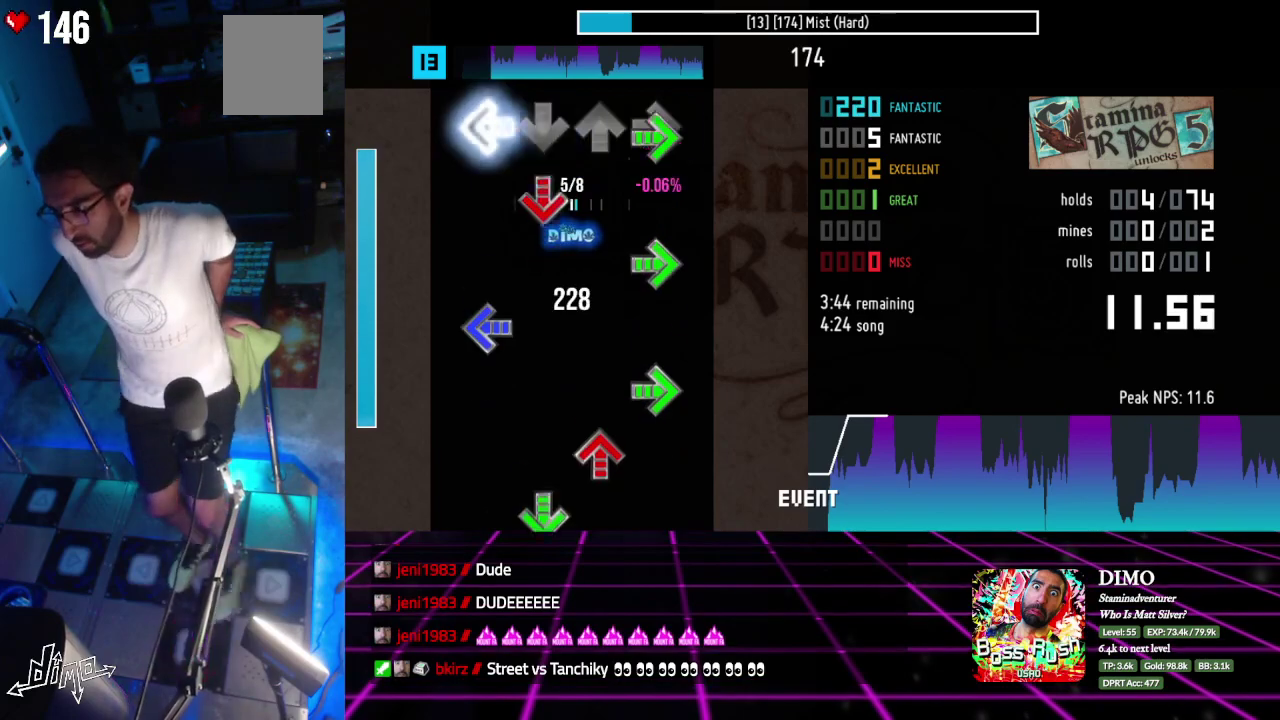
{"buttons": ["DPAD_UP"]}
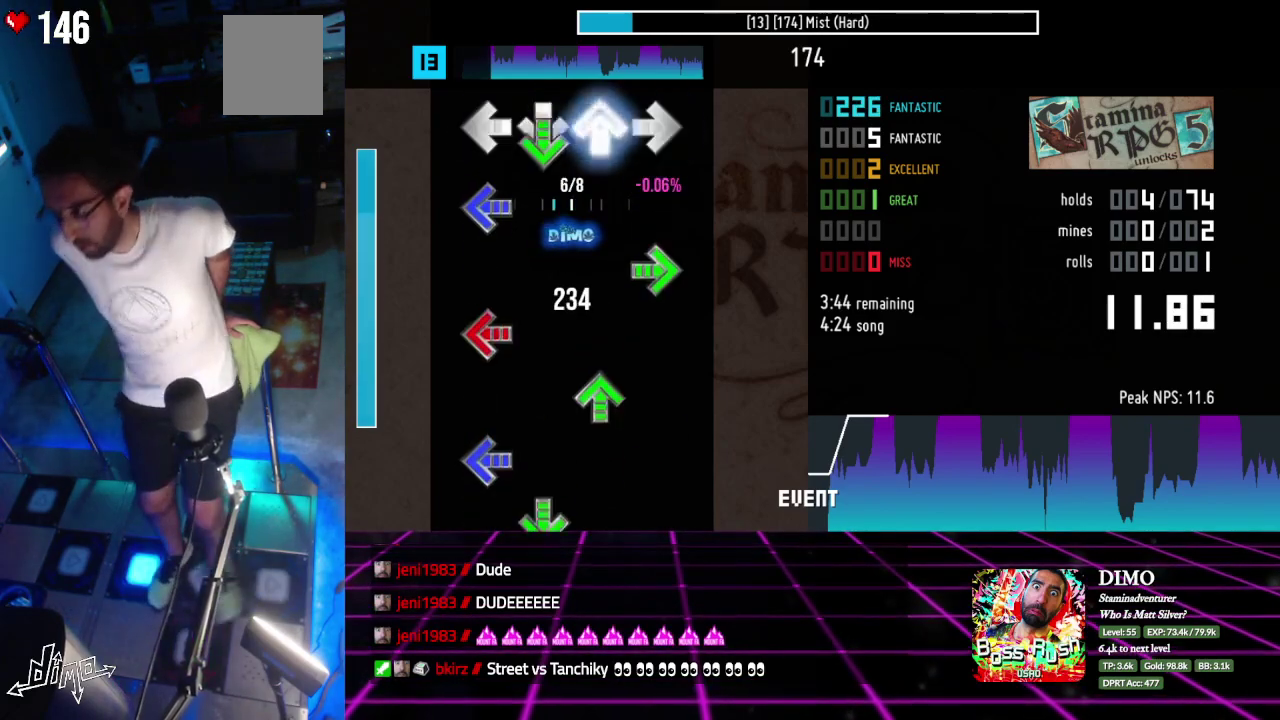
{"buttons": ["DPAD_LEFT"]}
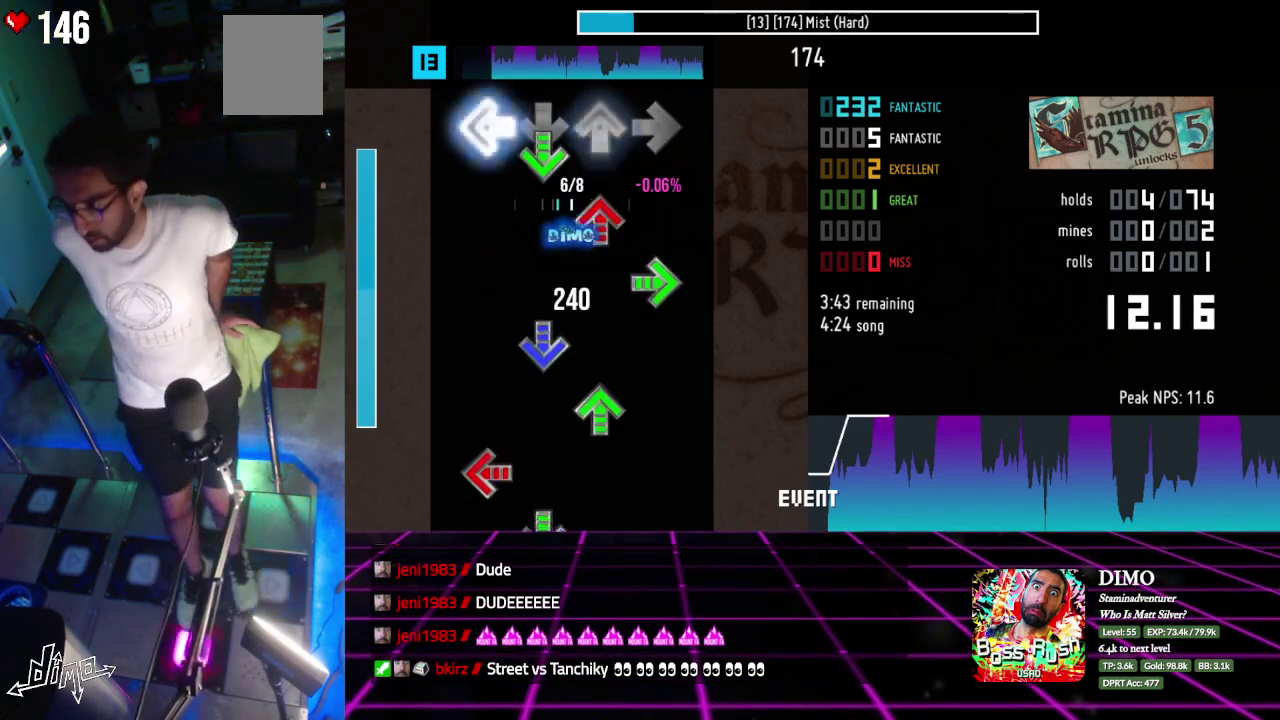
{"buttons": ["DPAD_LEFT"]}
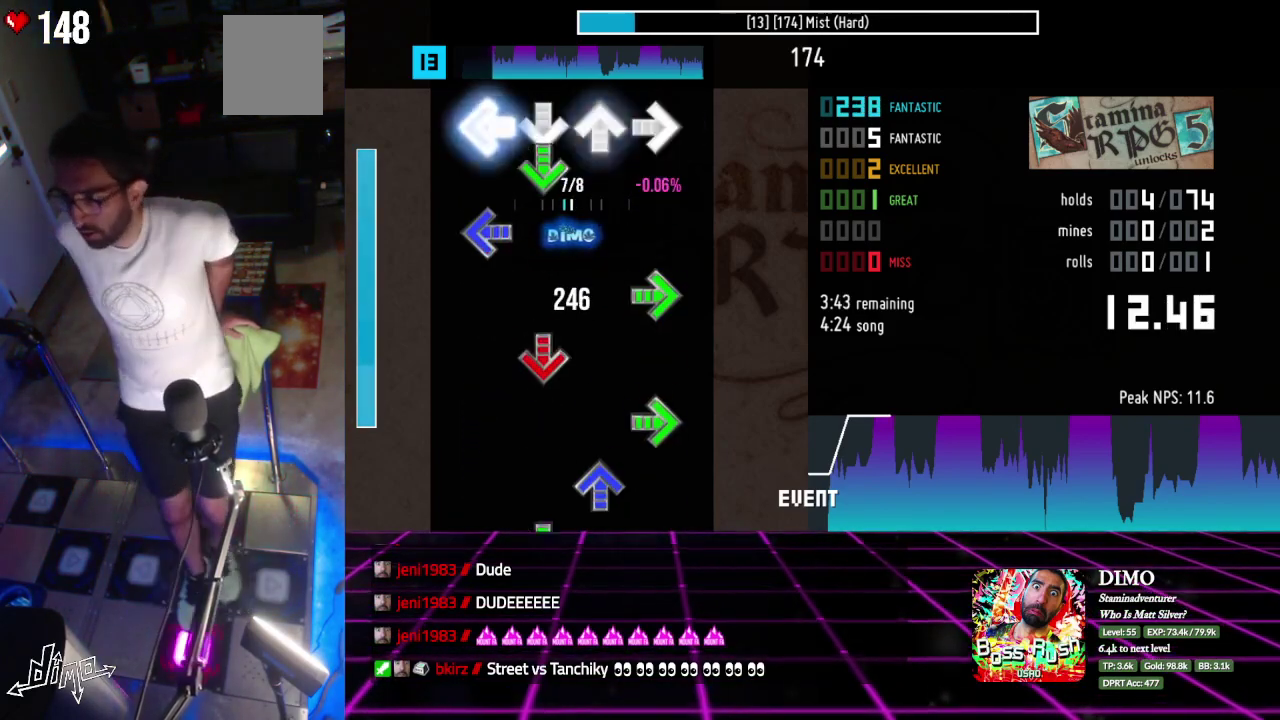
{"buttons": [], "events": [[67, "DPAD_LEFT", "up"], [83, "DPAD_DOWN", "down"], [133, "DPAD_DOWN", "up"], [167, "DPAD_LEFT", "down"], [217, "DPAD_LEFT", "up"], [250, "DPAD_RIGHT", "down"], [350, "DPAD_DOWN", "down"], [350, "DPAD_RIGHT", "up"], [400, "DPAD_DOWN", "up"], [417, "DPAD_RIGHT", "down"], [500, "DPAD_RIGHT", "up"]]}
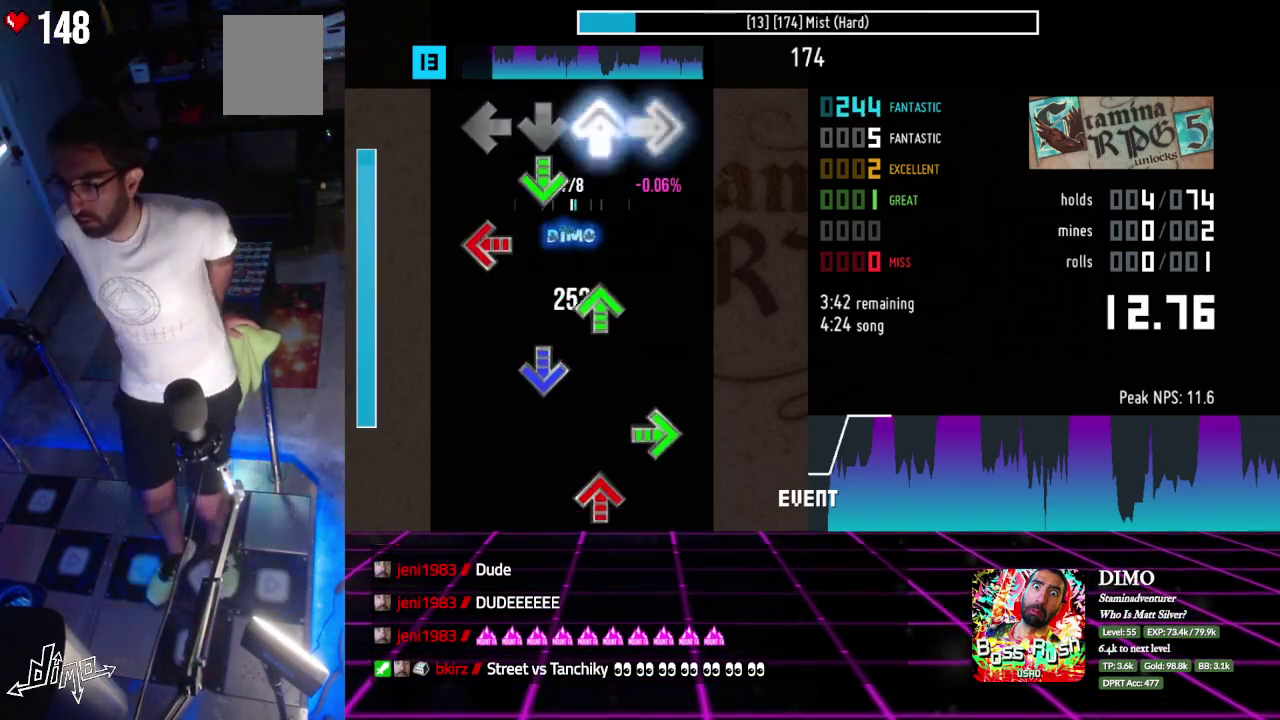
{"buttons": ["DPAD_UP"], "events": [[17, "DPAD_UP", "down"], [83, "DPAD_UP", "up"], [100, "DPAD_DOWN", "down"], [150, "DPAD_DOWN", "up"], [183, "DPAD_LEFT", "down"], [233, "DPAD_LEFT", "up"], [267, "DPAD_UP", "down"], [317, "DPAD_UP", "up"], [350, "DPAD_DOWN", "down"], [400, "DPAD_DOWN", "up"], [500, "DPAD_UP", "down"]]}
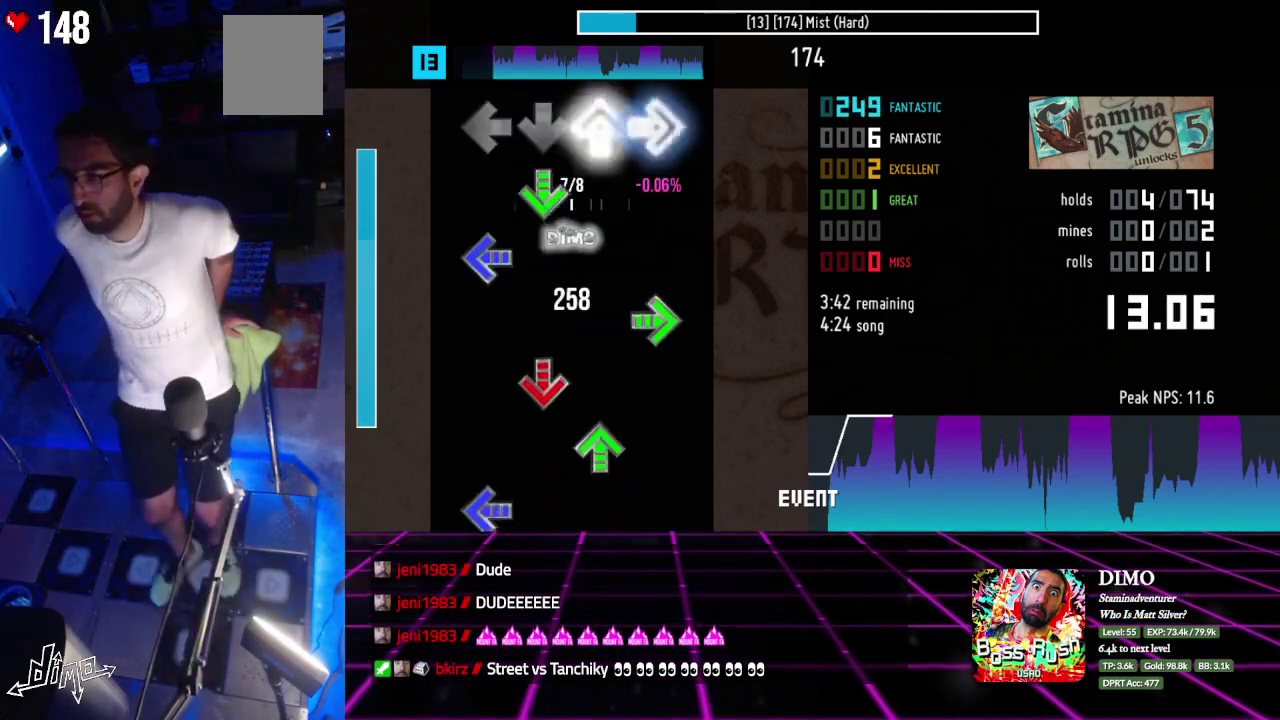
{"buttons": ["DPAD_UP"]}
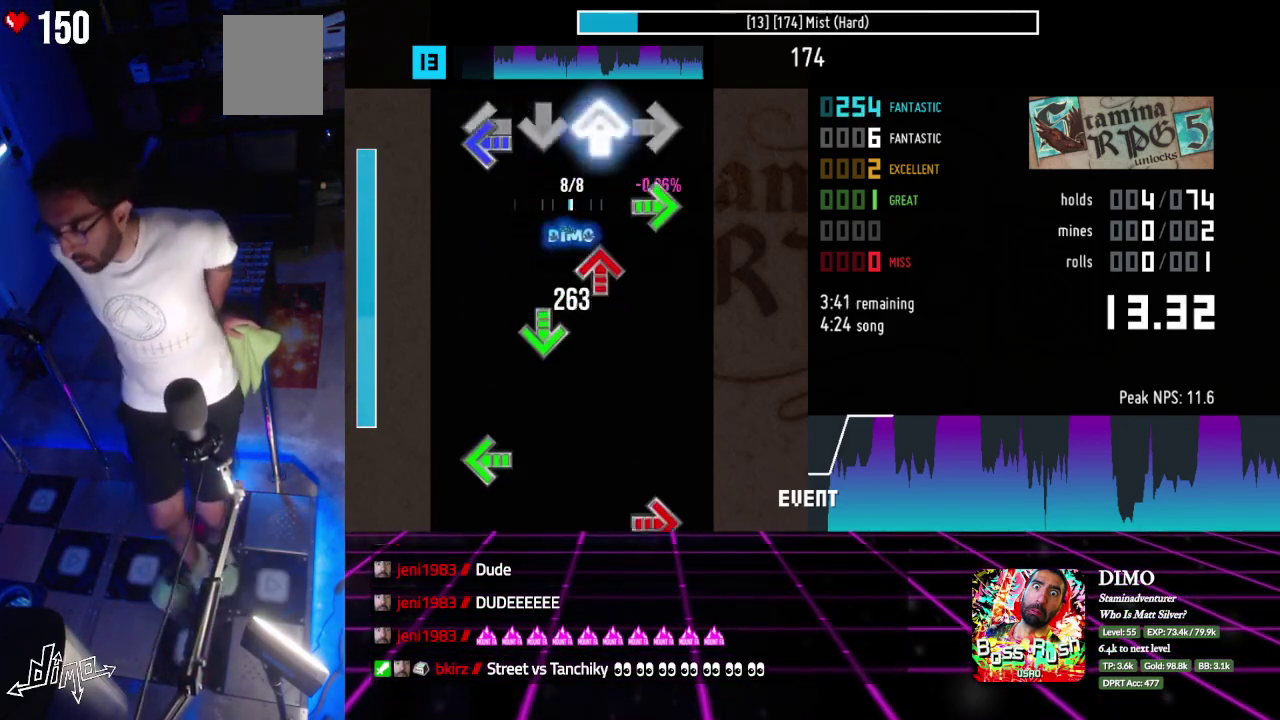
{"buttons": ["DPAD_LEFT"]}
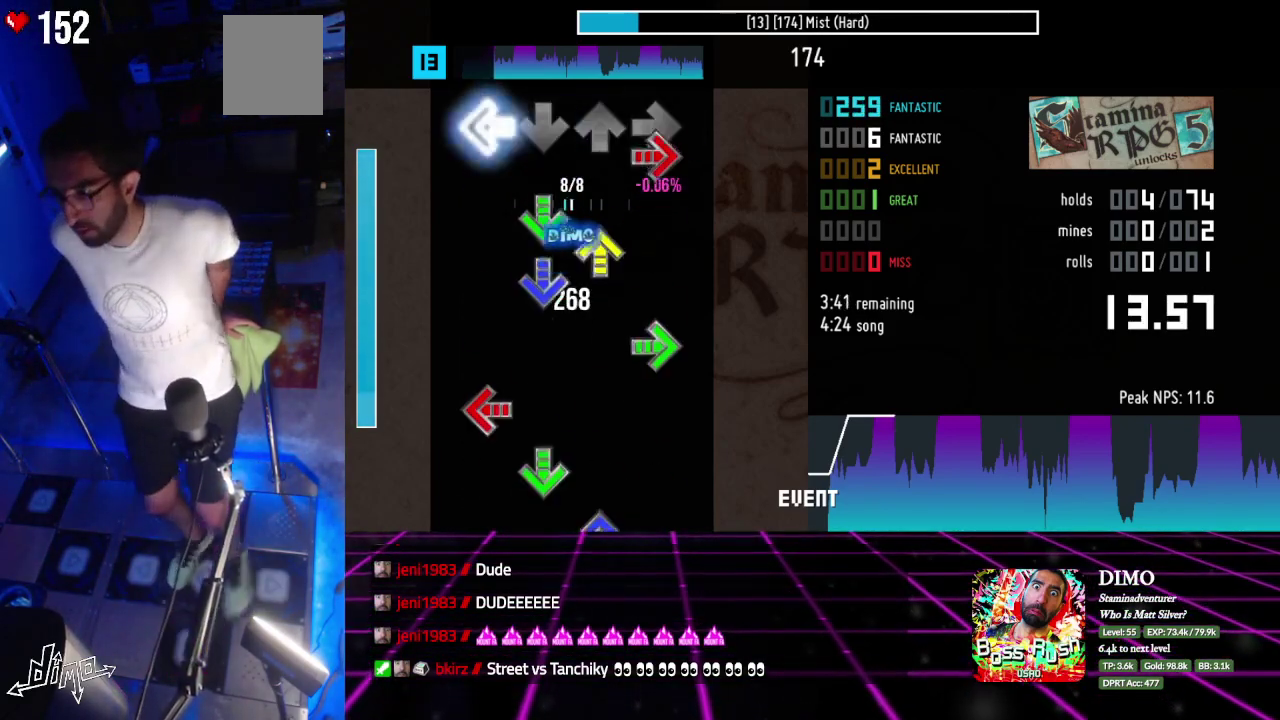
{"buttons": ["DPAD_DOWN"], "events": [[50, "DPAD_LEFT", "up"], [67, "DPAD_RIGHT", "down"], [133, "DPAD_DOWN", "down"], [133, "DPAD_RIGHT", "up"], [183, "DPAD_DOWN", "up"], [250, "DPAD_DOWN", "down"], [300, "DPAD_DOWN", "up"], [317, "DPAD_RIGHT", "down"], [400, "DPAD_RIGHT", "up"], [417, "DPAD_LEFT", "down"], [500, "DPAD_DOWN", "down"], [500, "DPAD_LEFT", "up"]]}
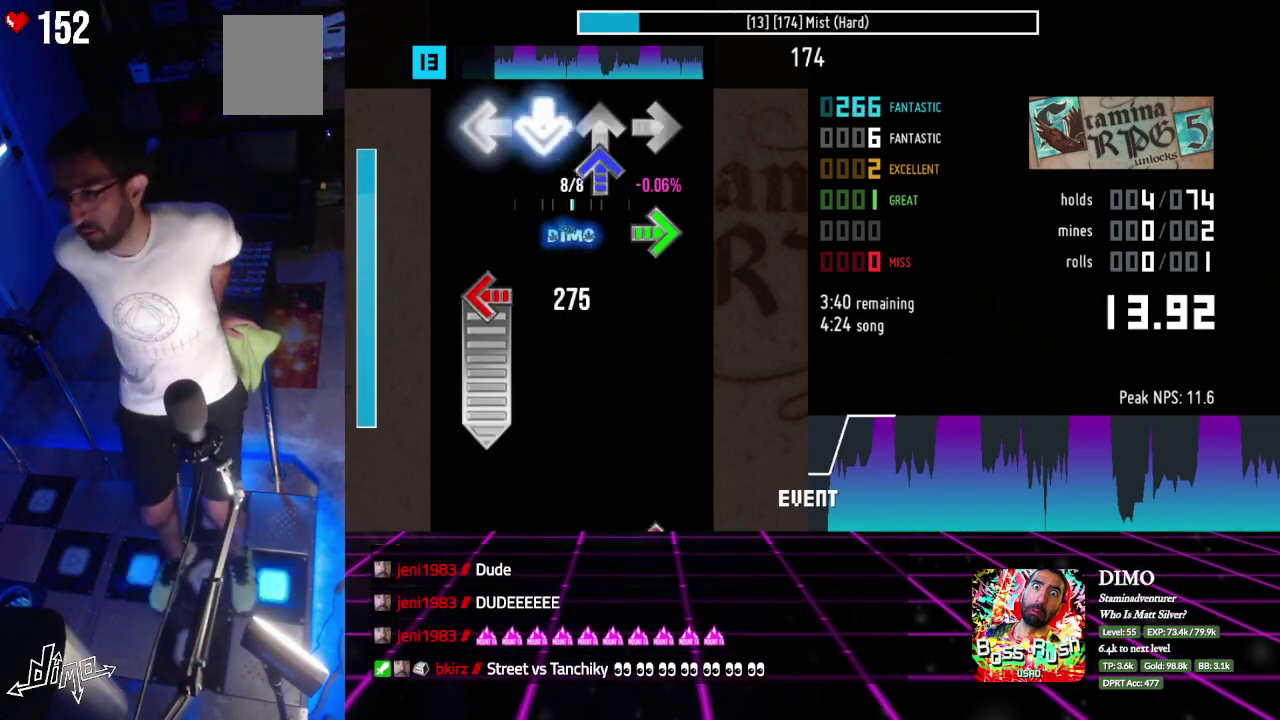
{"buttons": ["DPAD_LEFT"], "events": [[50, "DPAD_DOWN", "up"], [83, "DPAD_UP", "down"], [150, "DPAD_UP", "up"], [167, "DPAD_RIGHT", "down"], [267, "DPAD_LEFT", "down"], [467, "DPAD_RIGHT", "up"]]}
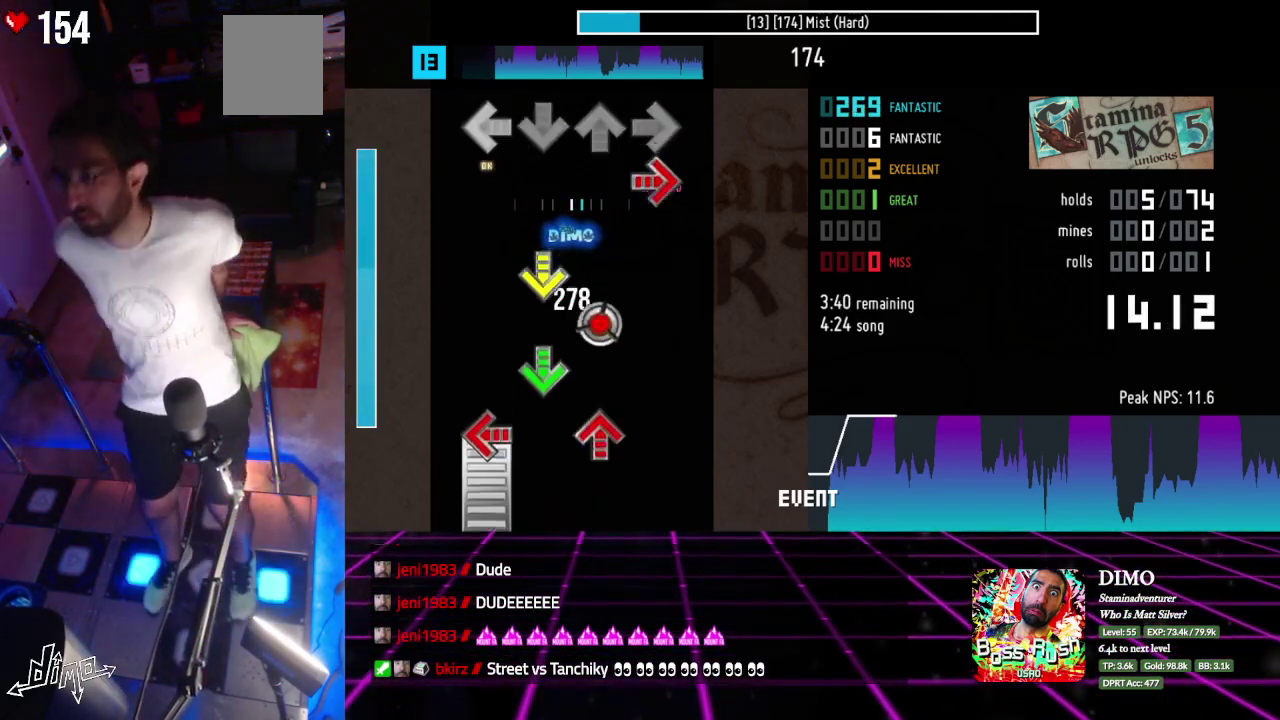
{"buttons": ["DPAD_UP", "DPAD_LEFT"], "events": [[83, "DPAD_LEFT", "up"], [117, "DPAD_RIGHT", "down"], [217, "DPAD_RIGHT", "up"], [250, "DPAD_DOWN", "down"], [400, "DPAD_DOWN", "up"], [433, "DPAD_LEFT", "down"], [433, "DPAD_UP", "down"]]}
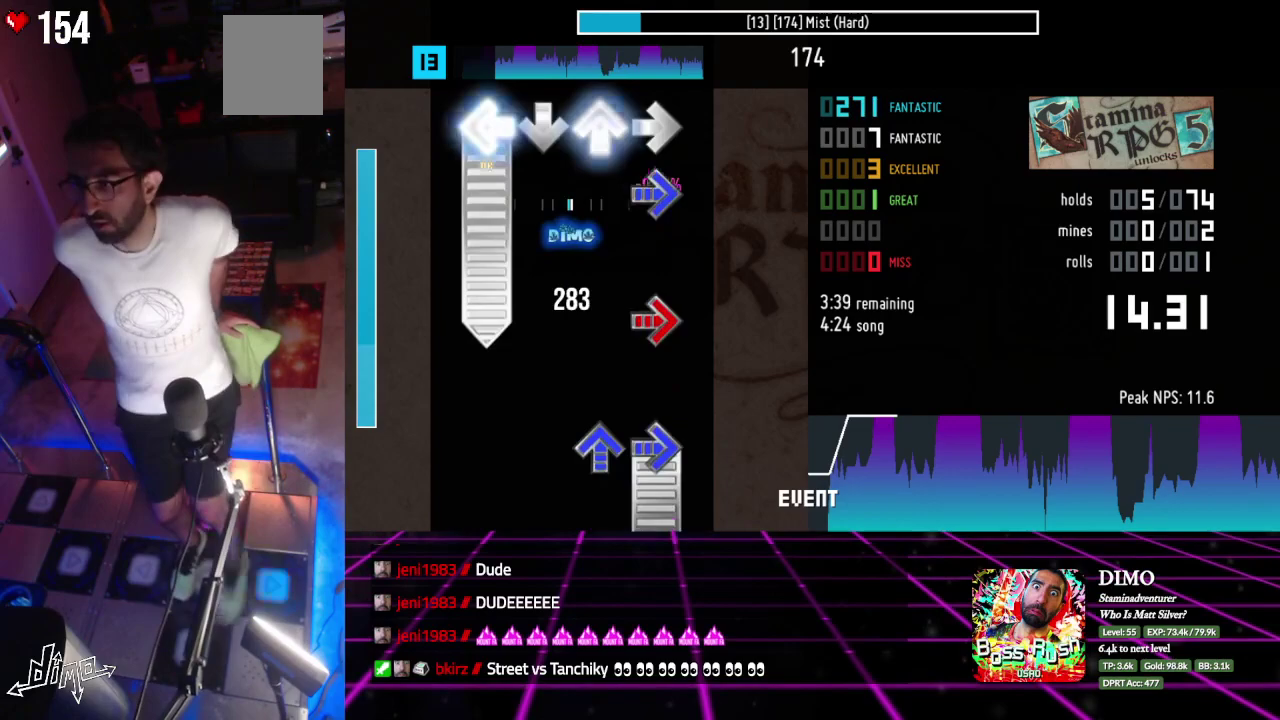
{"buttons": ["DPAD_UP", "DPAD_RIGHT"], "events": [[100, "DPAD_UP", "up"], [150, "DPAD_RIGHT", "down"], [233, "DPAD_RIGHT", "up"], [300, "DPAD_LEFT", "up"], [317, "DPAD_RIGHT", "down"], [433, "DPAD_RIGHT", "up"], [450, "DPAD_UP", "down"], [500, "DPAD_RIGHT", "down"]]}